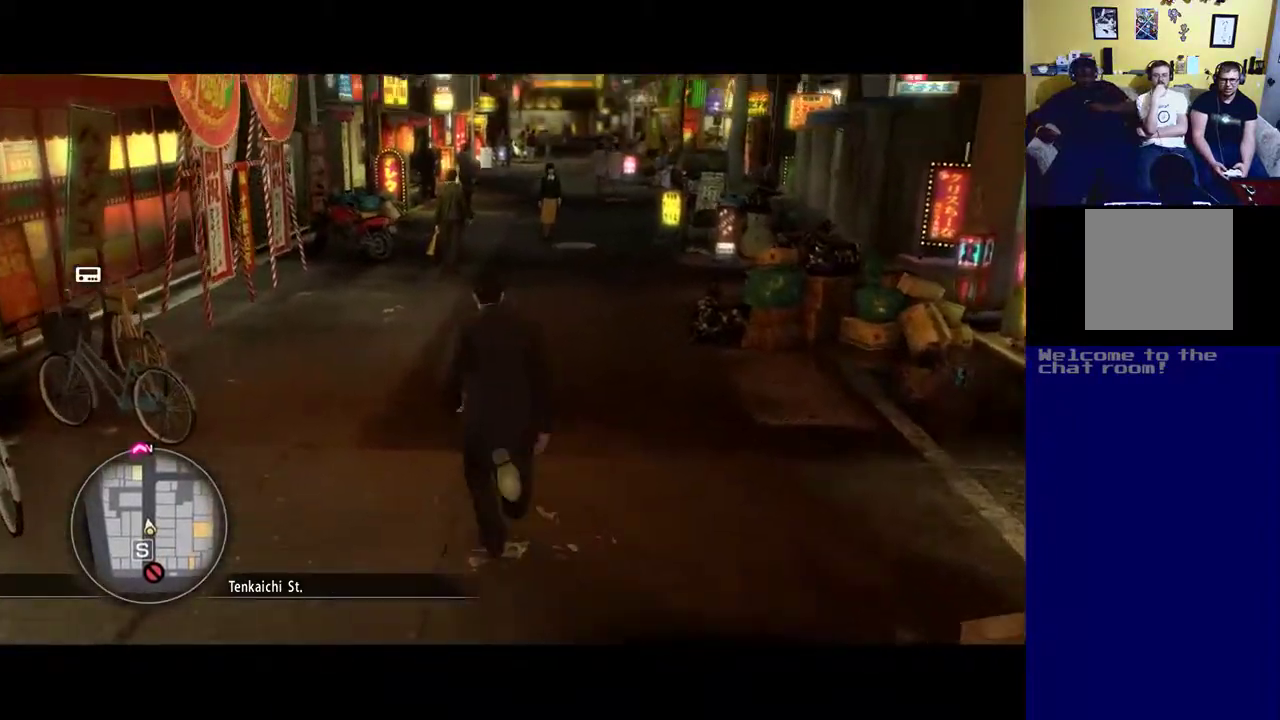
Gameplay with a controller (Xbox layout); each line is a JSON object with the inputs held at the frame after it. "events" lists button and stick changes between this image and that frame as [ms after this image, input, new state], when the widget could be followed in between.
{"buttons": [], "left_stick": "center", "right_stick": "center", "events": [[133, "right_stick", "center"], [217, "left_stick", "center"]]}
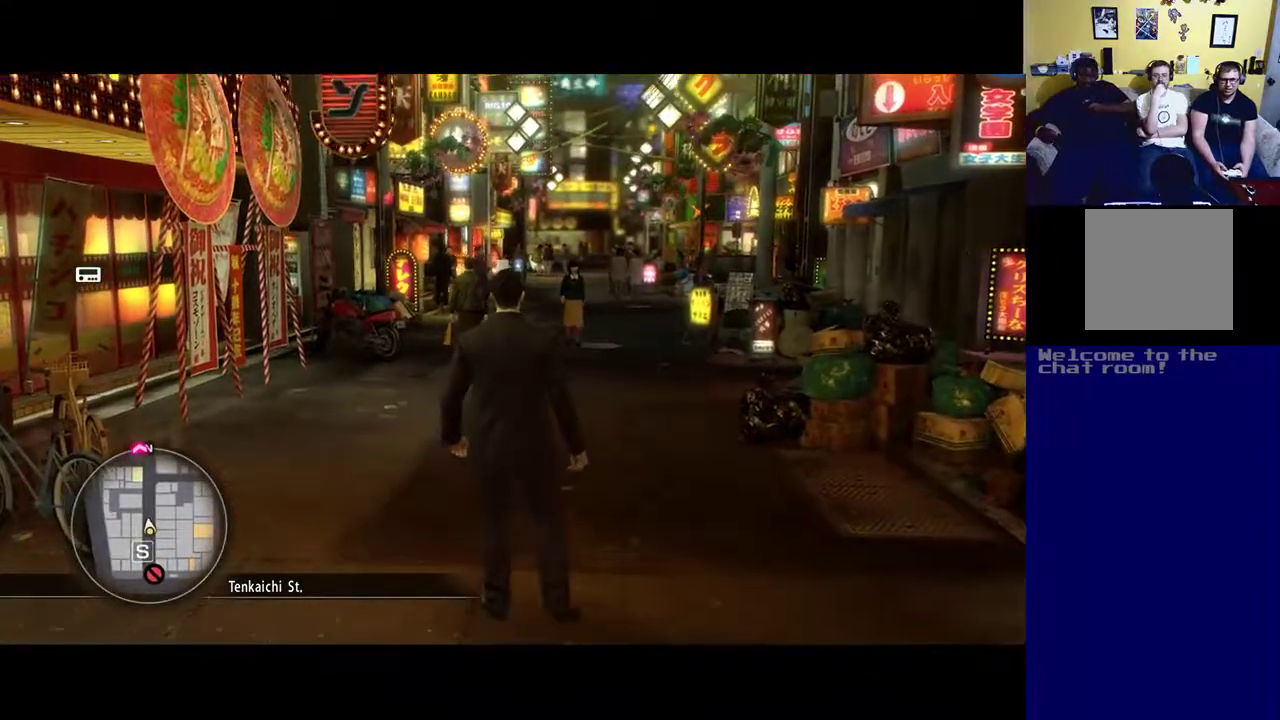
{"buttons": [], "left_stick": "center", "right_stick": "center", "events": []}
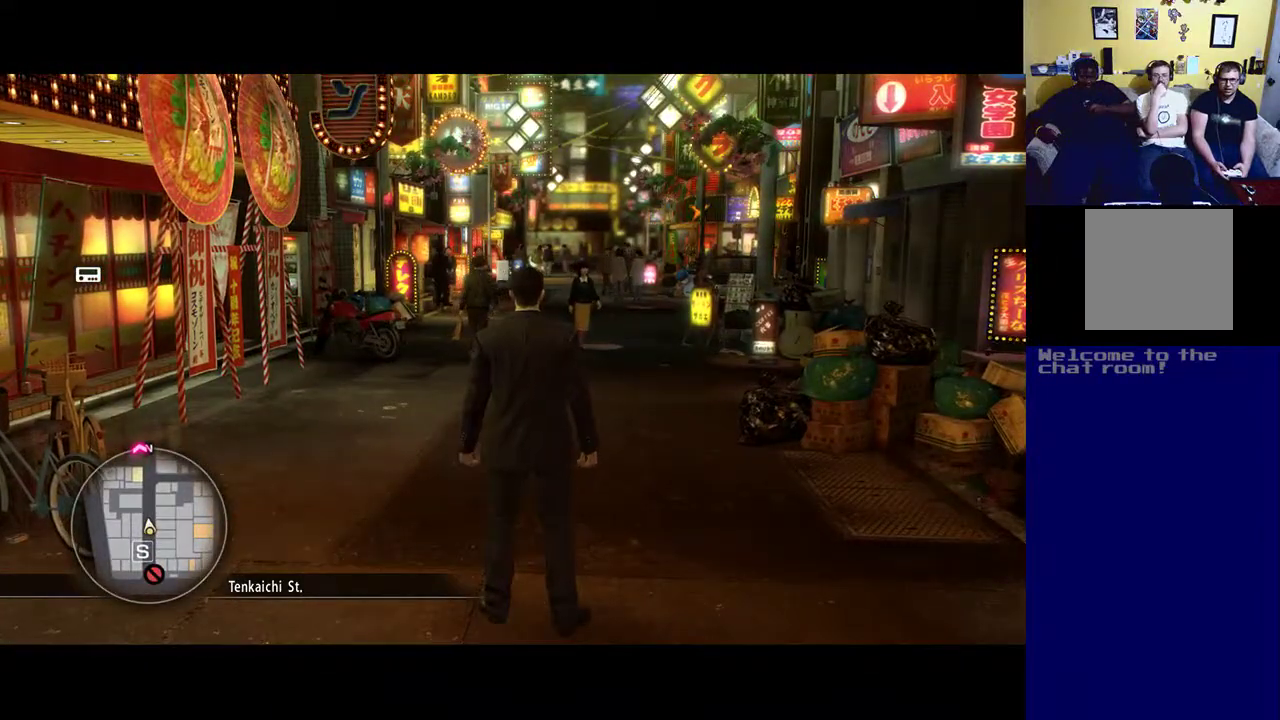
{"buttons": [], "left_stick": "down-left", "right_stick": "left", "events": [[83, "left_stick", "down-left"], [400, "right_stick", "left"]]}
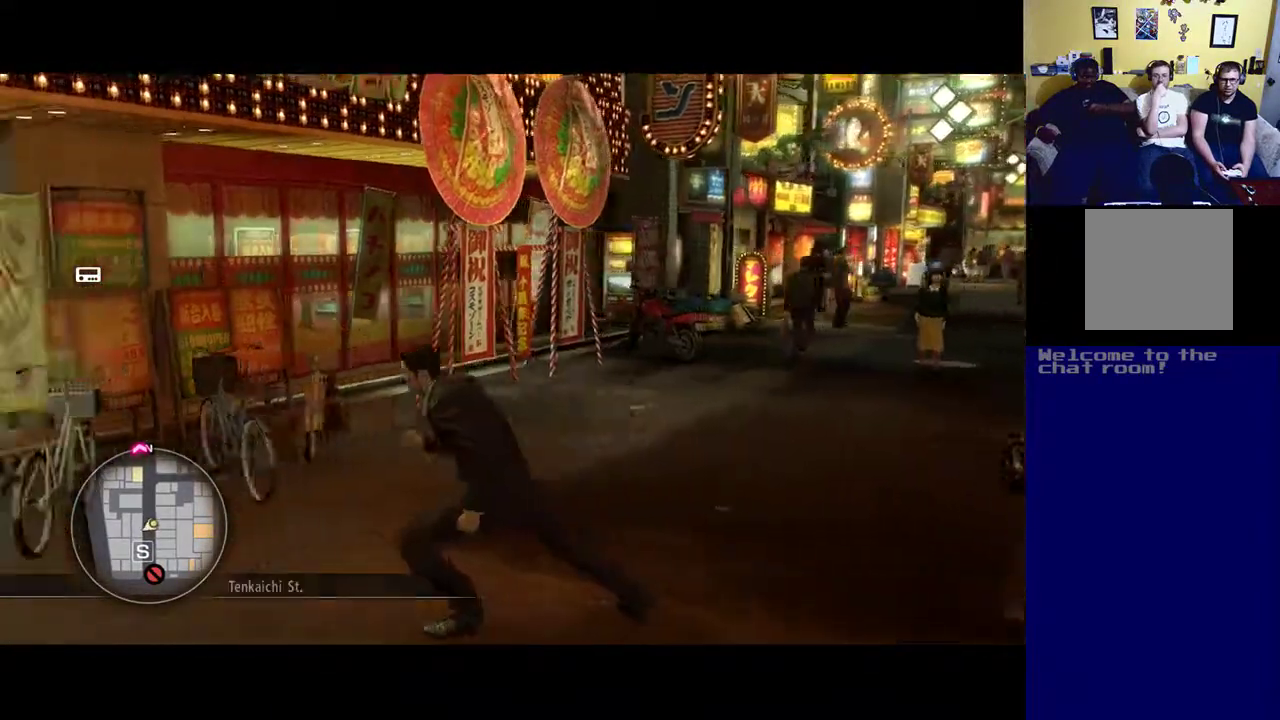
{"buttons": [], "left_stick": "down-left", "right_stick": "left", "events": []}
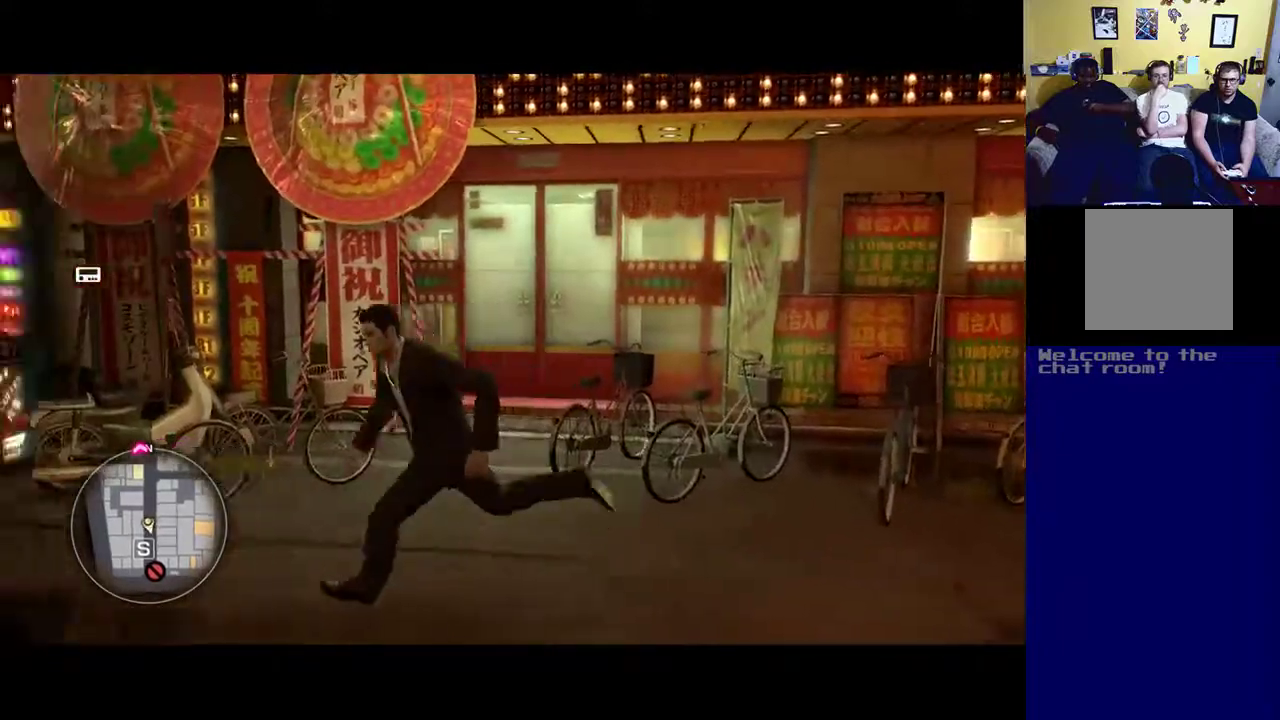
{"buttons": [], "left_stick": "left", "right_stick": "left", "events": [[233, "left_stick", "left"]]}
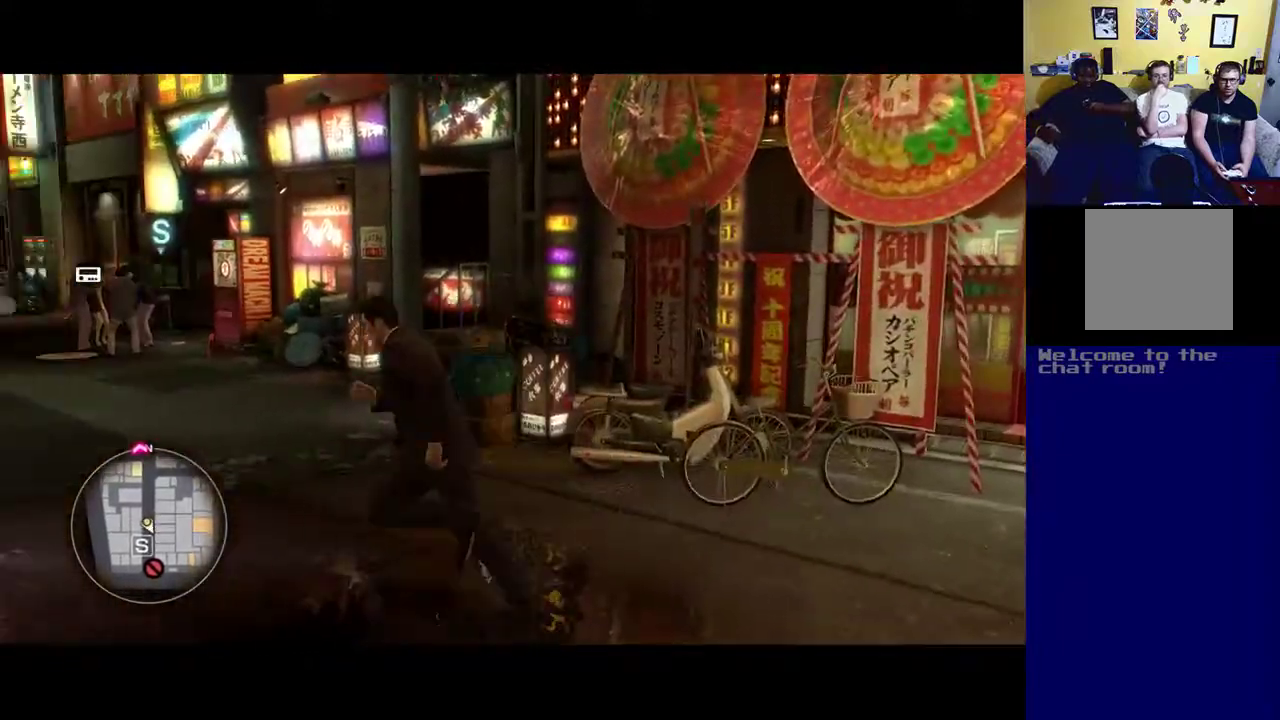
{"buttons": [], "left_stick": "up-left", "right_stick": "center", "events": [[17, "left_stick", "up-left"], [250, "right_stick", "center"]]}
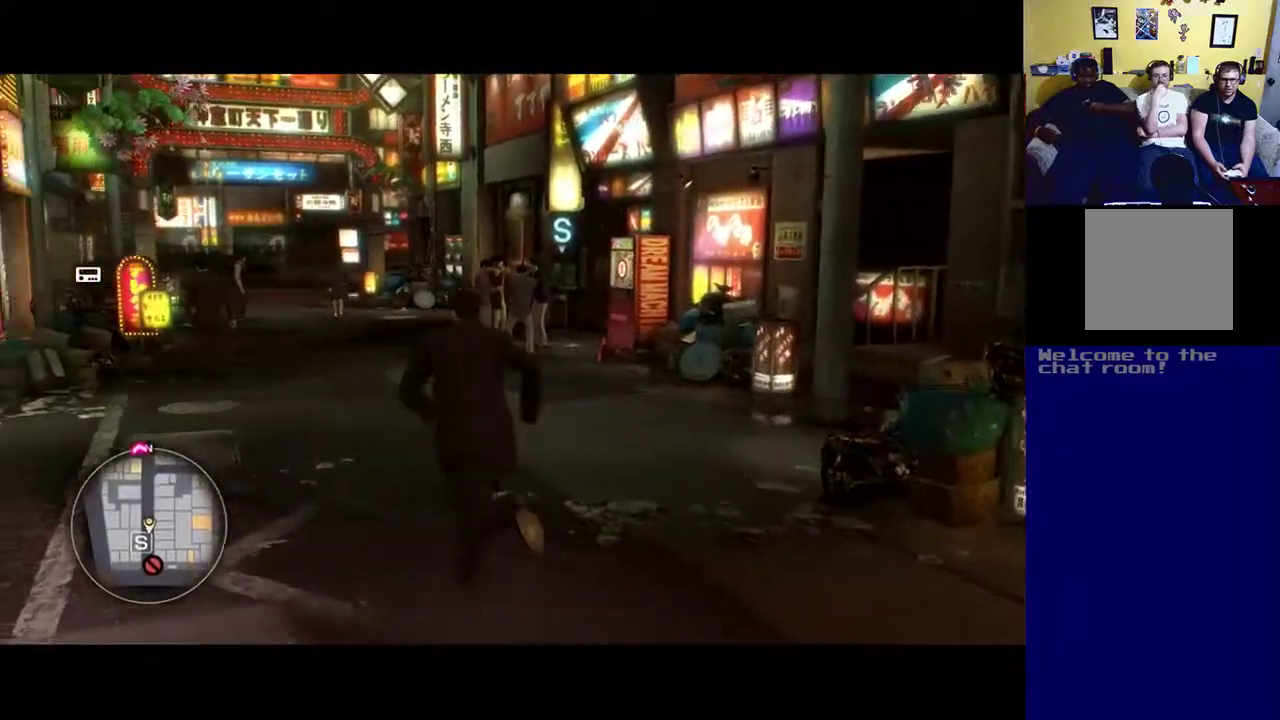
{"buttons": [], "left_stick": "center", "right_stick": "center", "events": [[83, "left_stick", "center"]]}
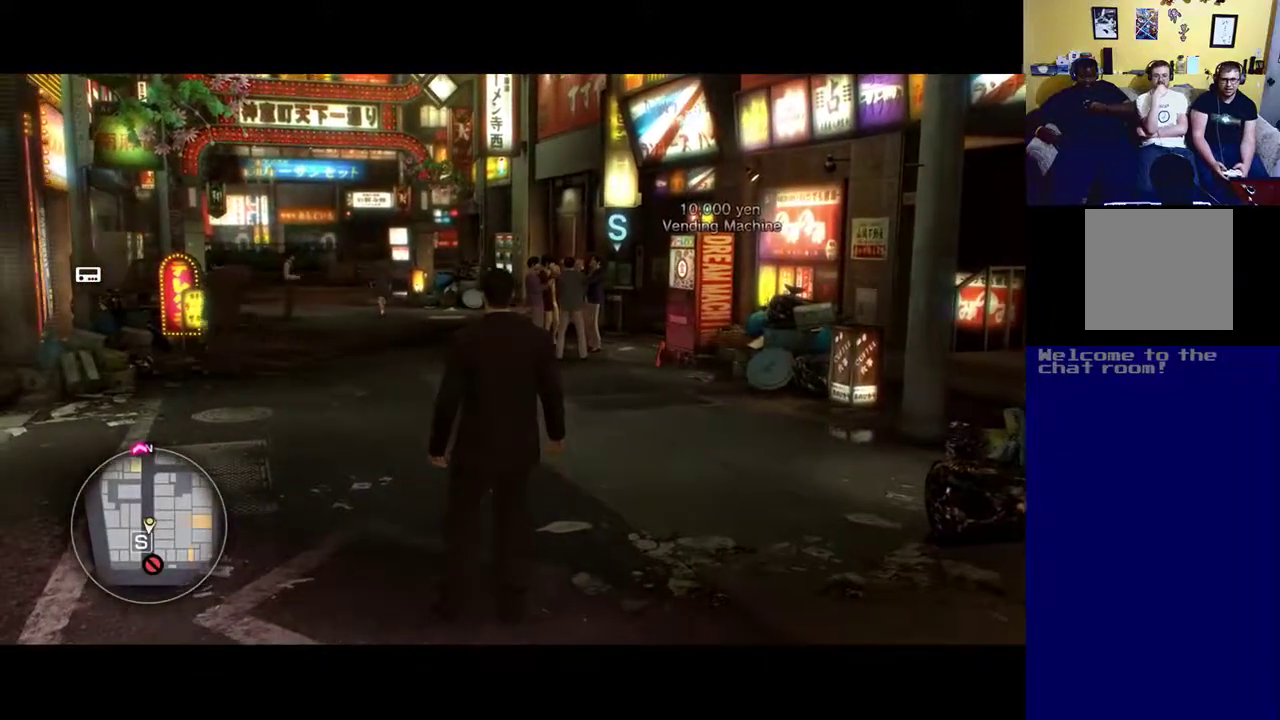
{"buttons": [], "left_stick": "up-left", "right_stick": "center", "events": [[250, "left_stick", "up-left"]]}
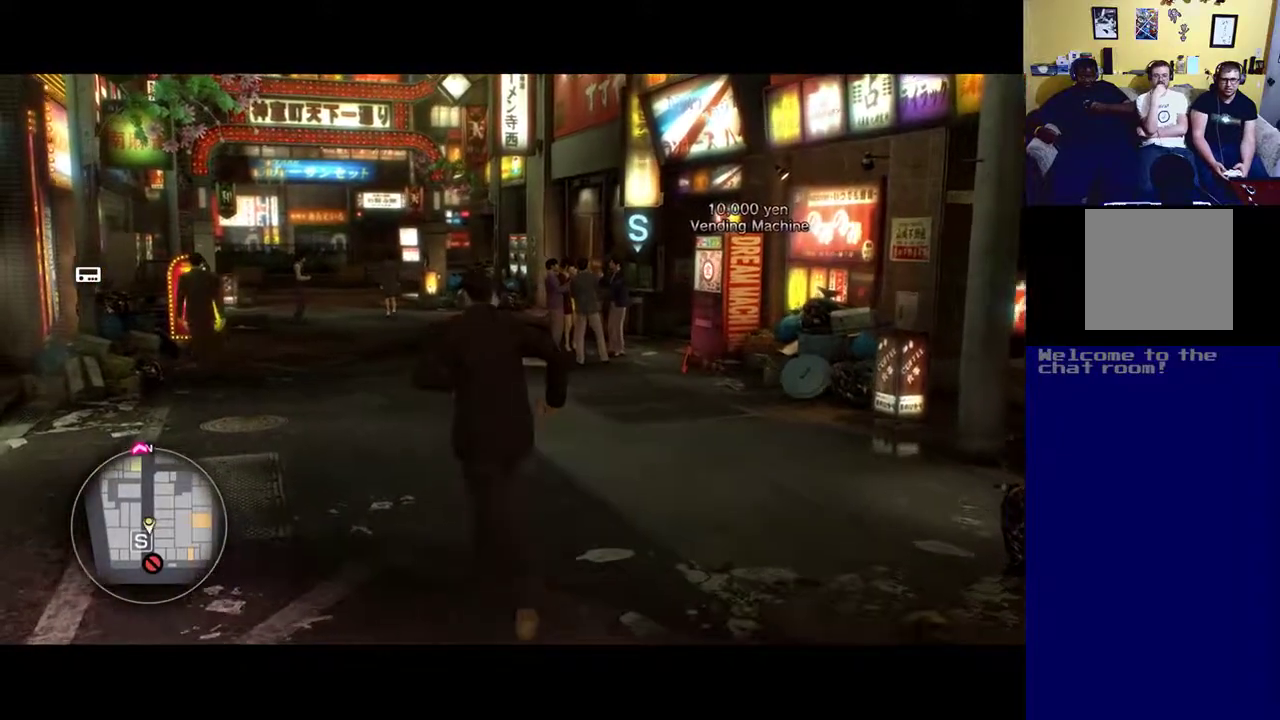
{"buttons": [], "left_stick": "up-left", "right_stick": "center", "events": []}
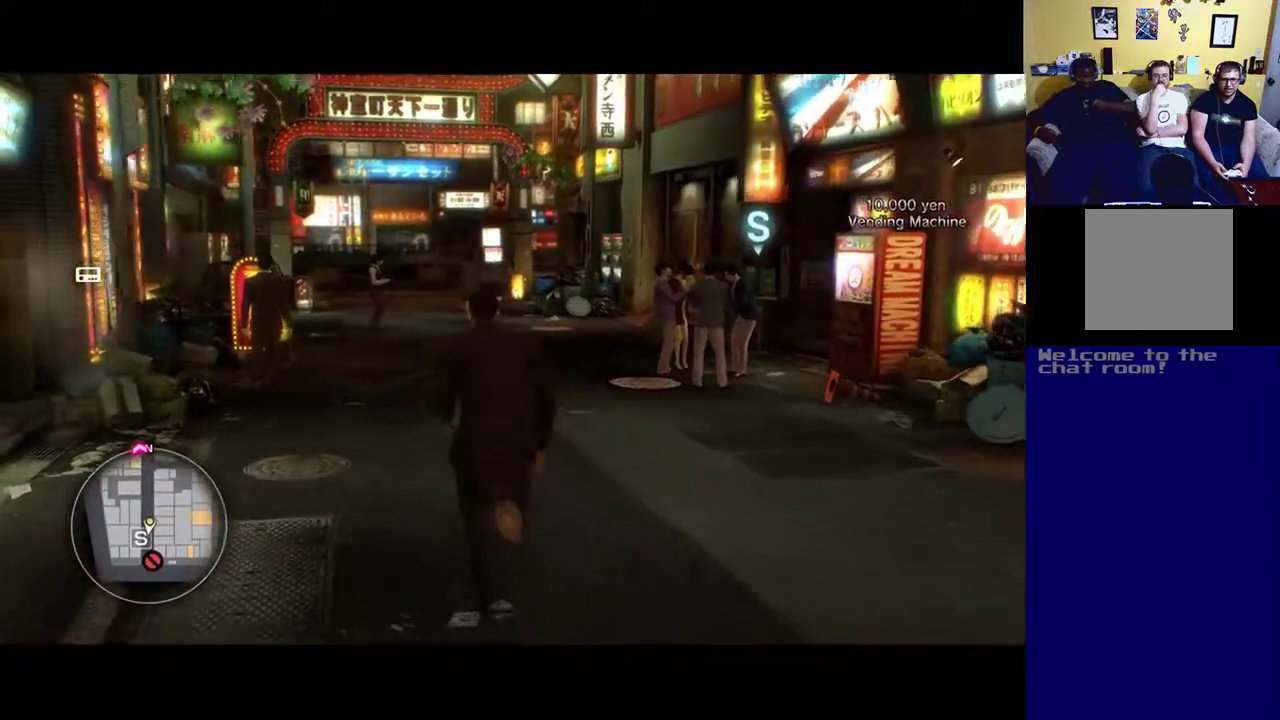
{"buttons": [], "left_stick": "up", "right_stick": "center", "events": [[100, "left_stick", "up"]]}
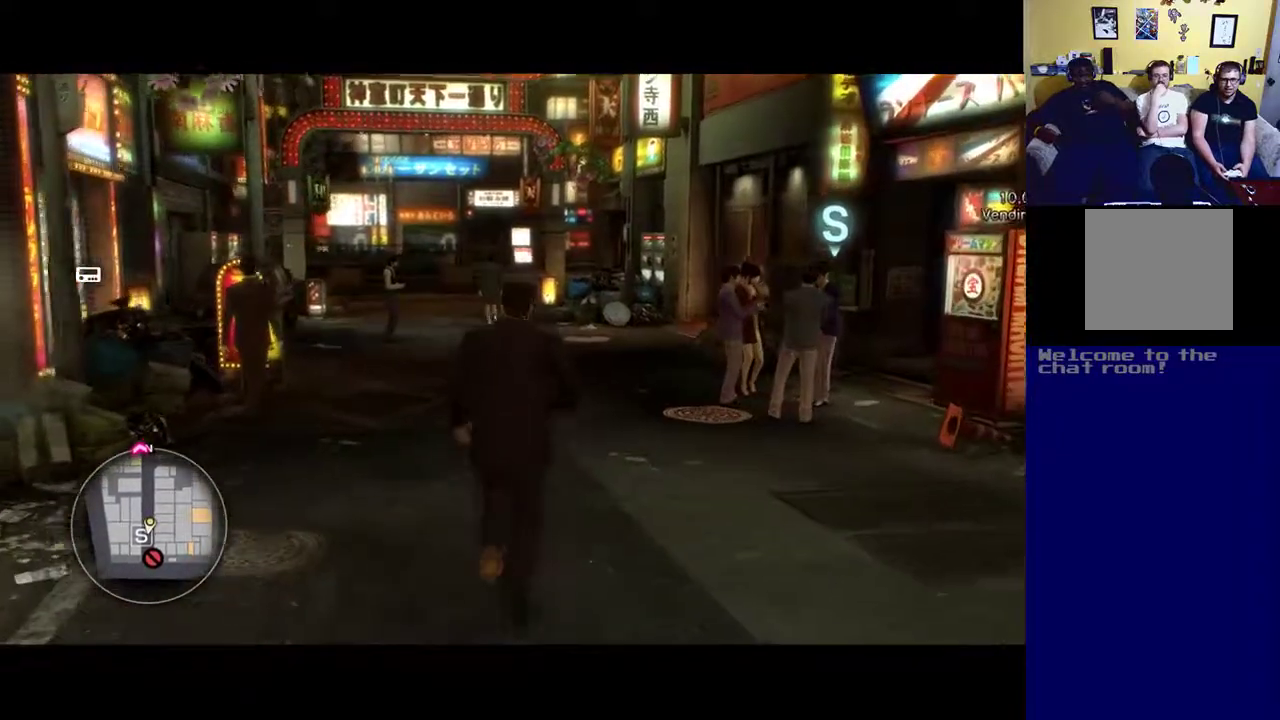
{"buttons": [], "left_stick": "down-left", "right_stick": "center", "events": [[167, "left_stick", "up-left"], [350, "left_stick", "down-left"]]}
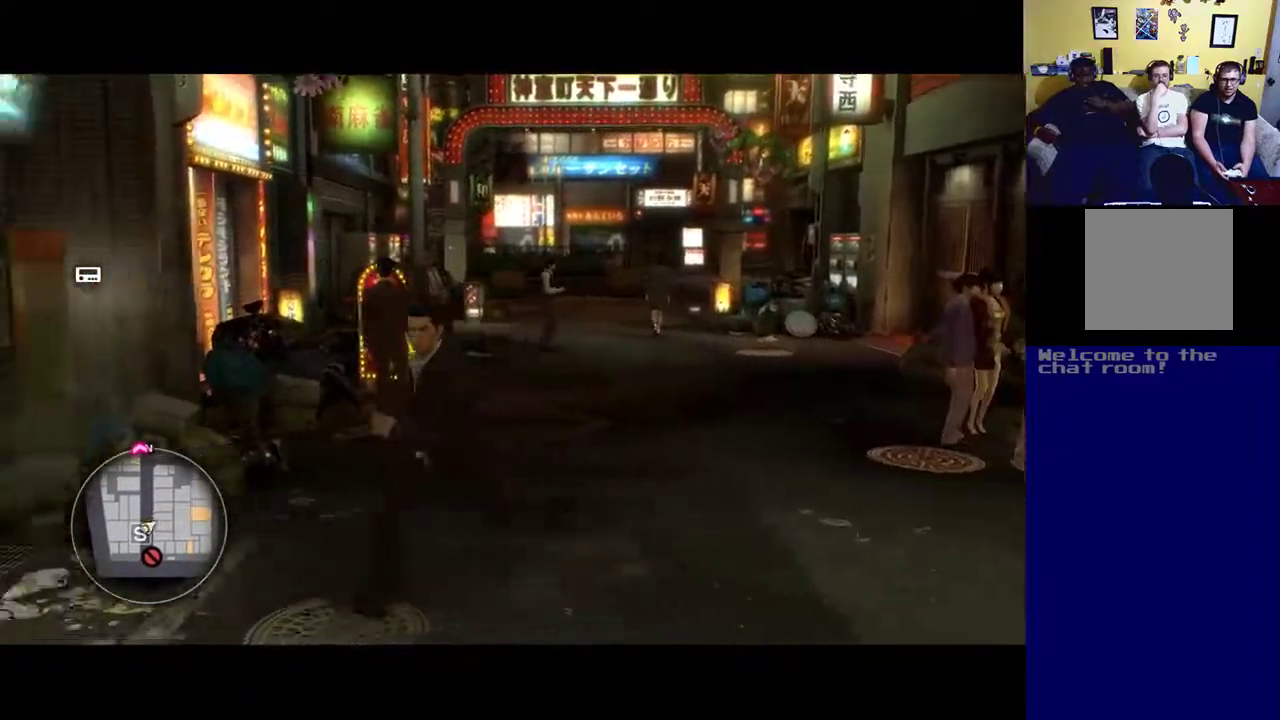
{"buttons": [], "left_stick": "down", "right_stick": "center", "events": [[200, "left_stick", "down"]]}
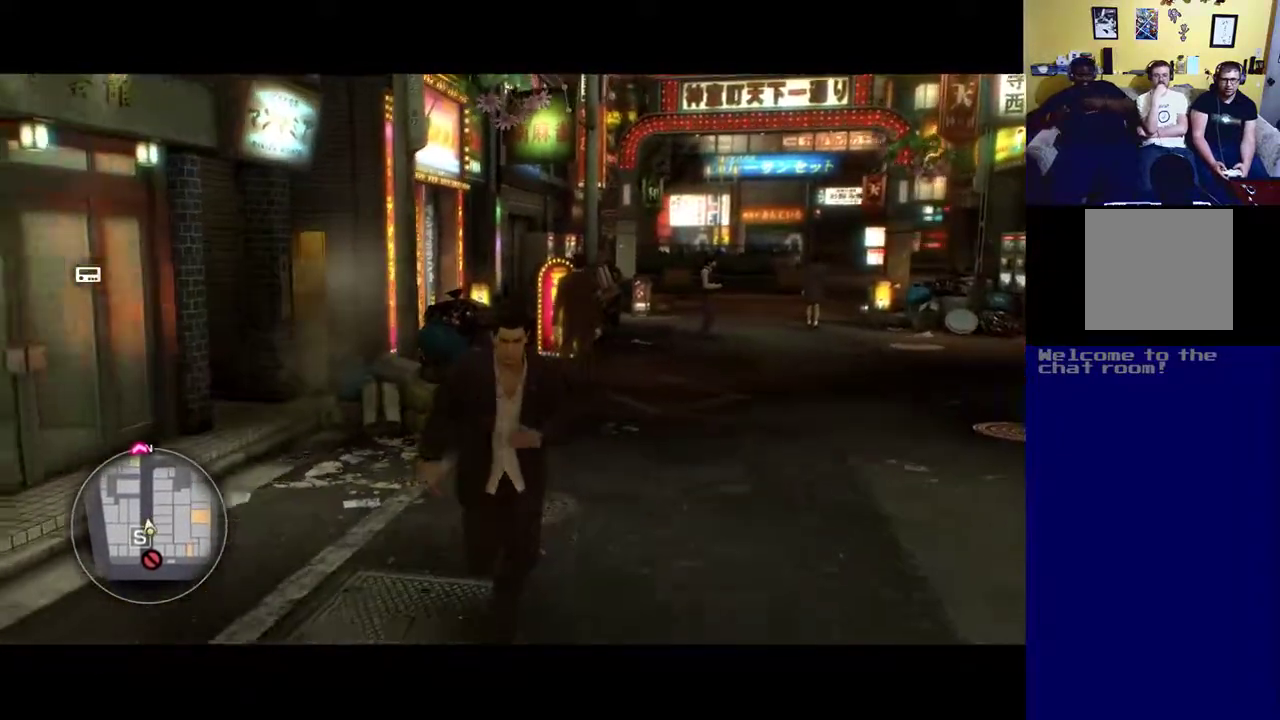
{"buttons": [], "left_stick": "down", "right_stick": "center", "events": []}
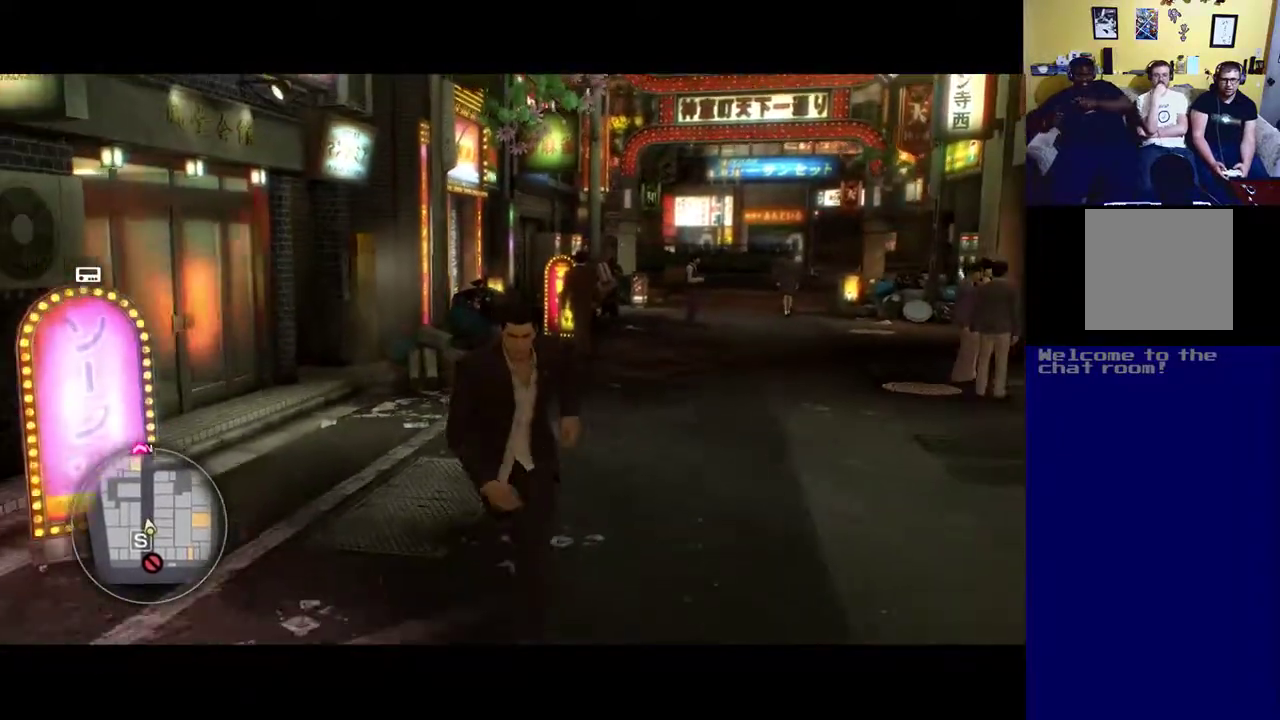
{"buttons": [], "left_stick": "down-left", "right_stick": "center", "events": [[83, "left_stick", "down-left"]]}
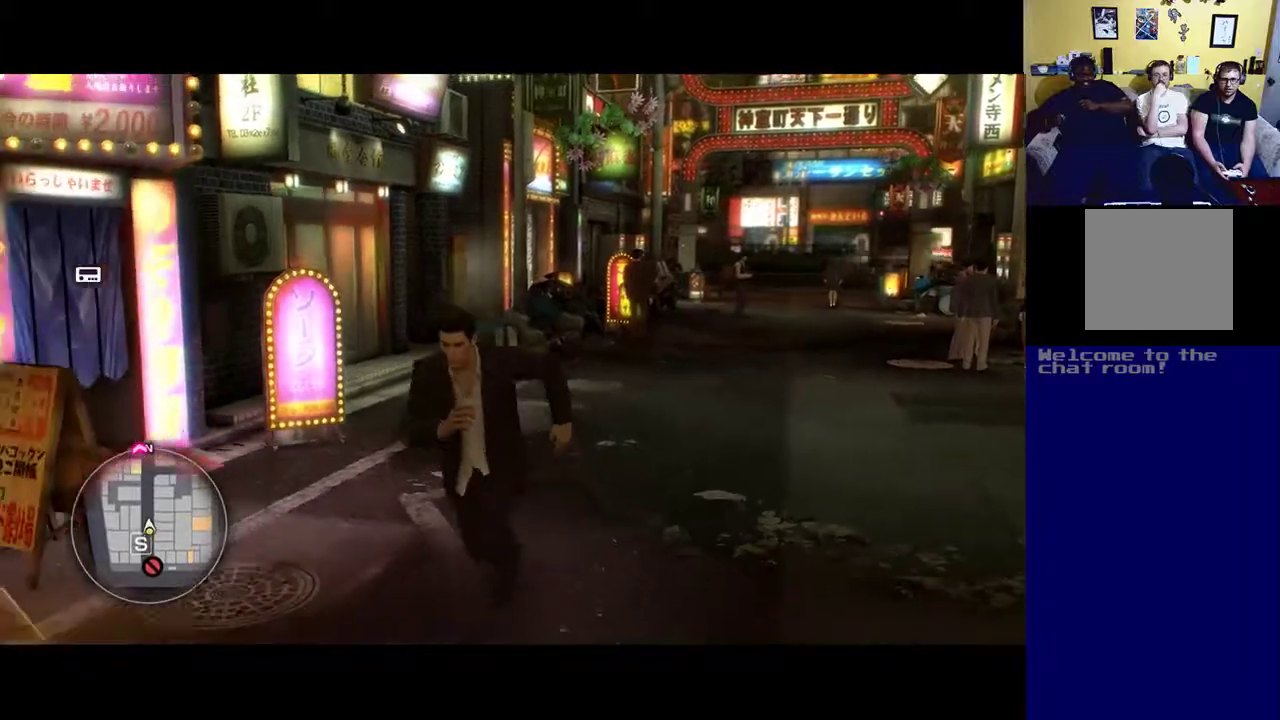
{"buttons": [], "left_stick": "down-left", "right_stick": "left", "events": [[83, "right_stick", "left"]]}
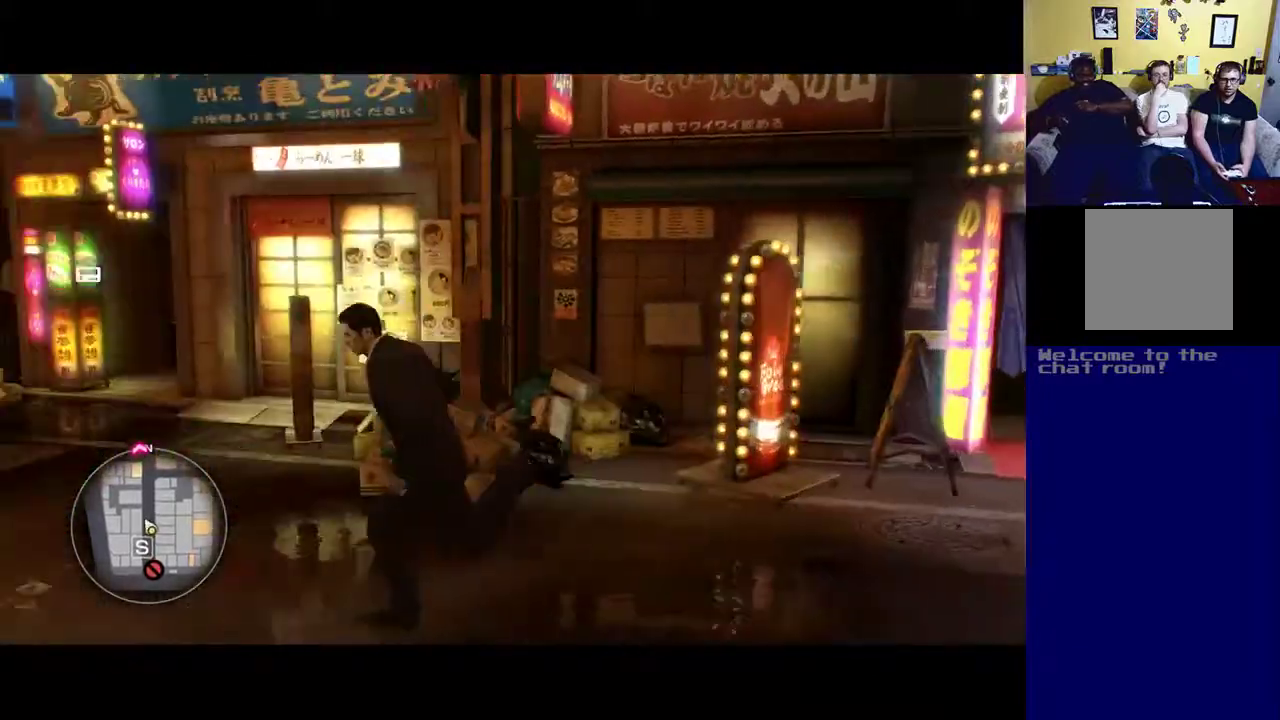
{"buttons": [], "left_stick": "up-left", "right_stick": "left", "events": [[50, "left_stick", "left"], [450, "left_stick", "up-left"]]}
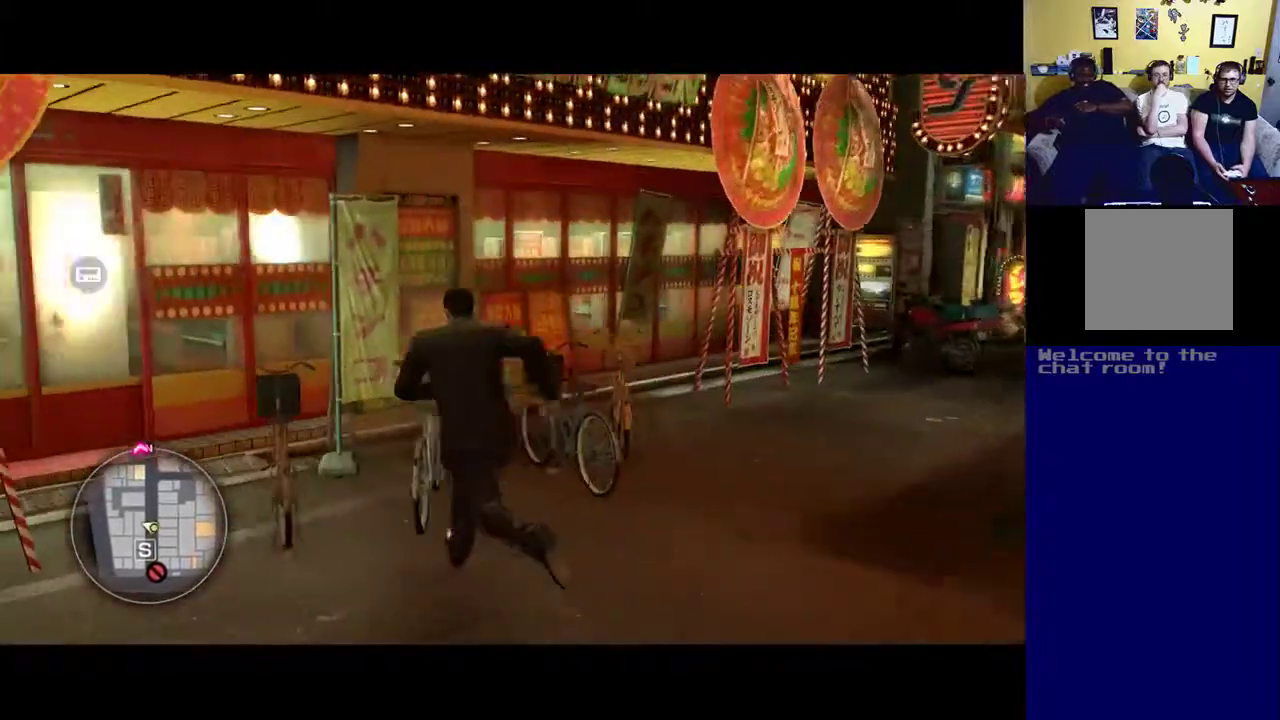
{"buttons": [], "left_stick": "up-right", "right_stick": "down-right", "events": [[67, "left_stick", "up"], [100, "right_stick", "center"], [333, "left_stick", "up-right"], [400, "right_stick", "down-right"]]}
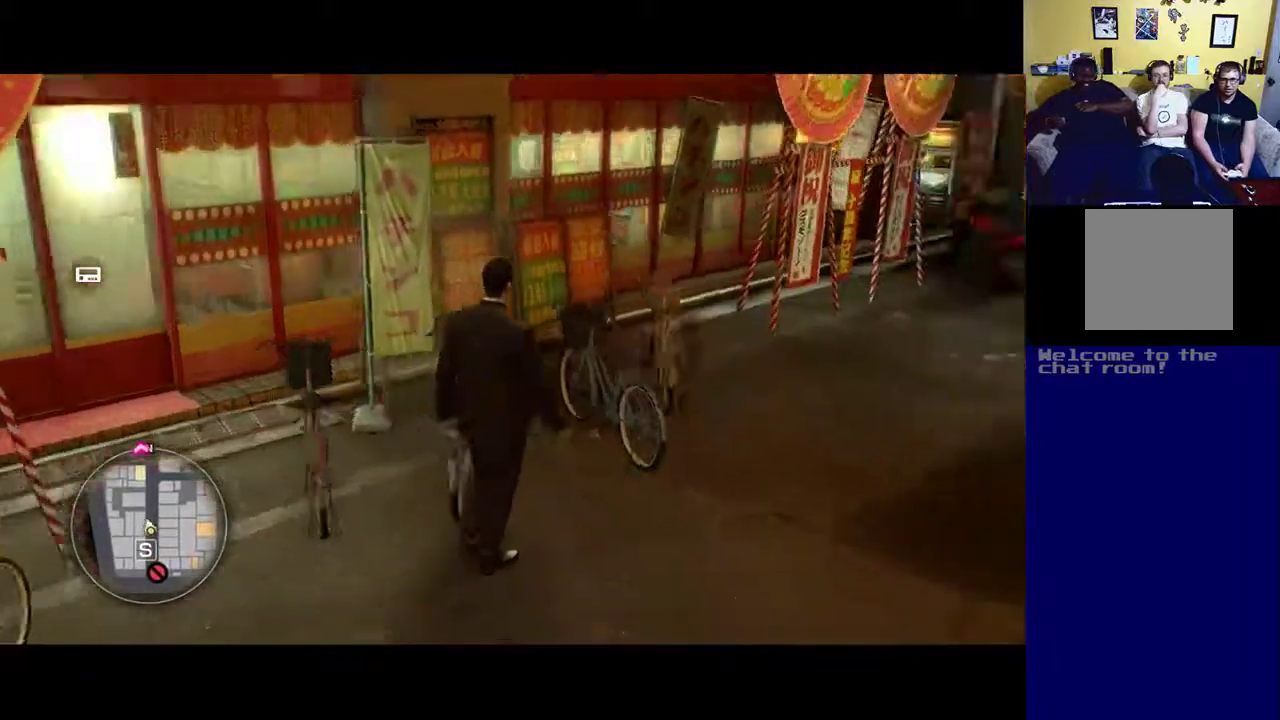
{"buttons": [], "left_stick": "up-right", "right_stick": "center", "events": [[17, "right_stick", "right"], [367, "right_stick", "center"]]}
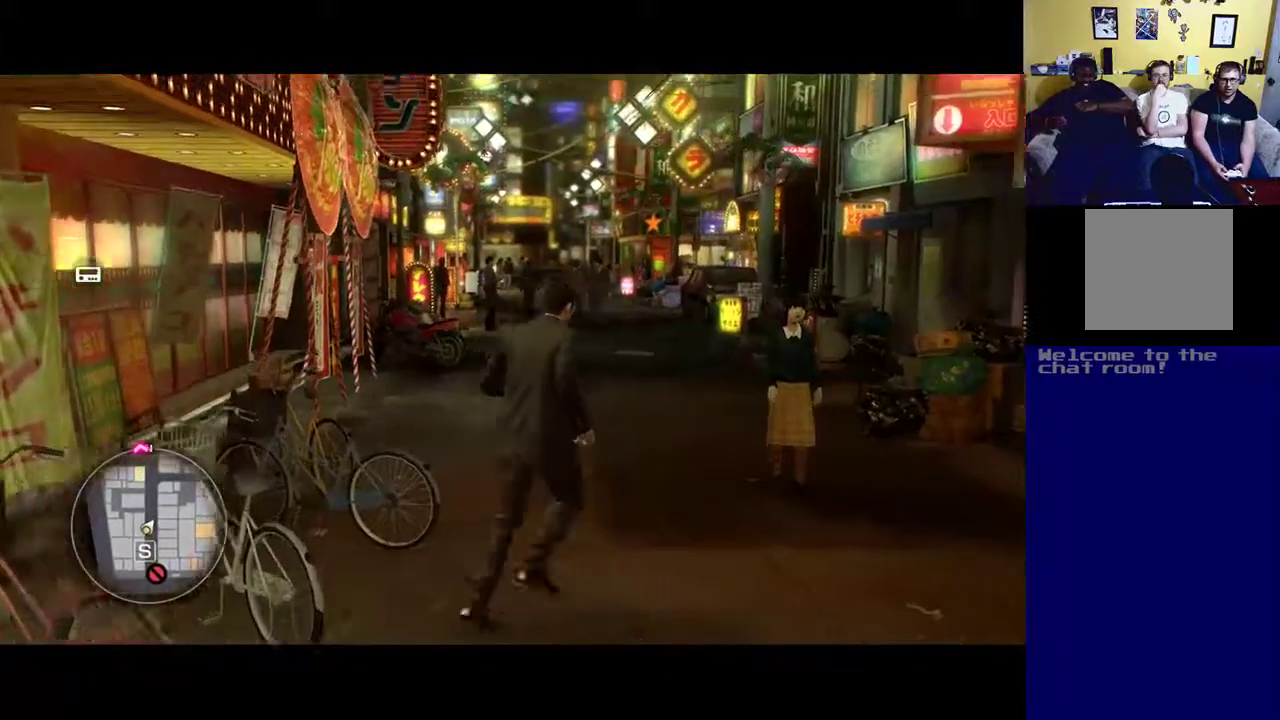
{"buttons": [], "left_stick": "up", "right_stick": "center", "events": [[450, "left_stick", "up"]]}
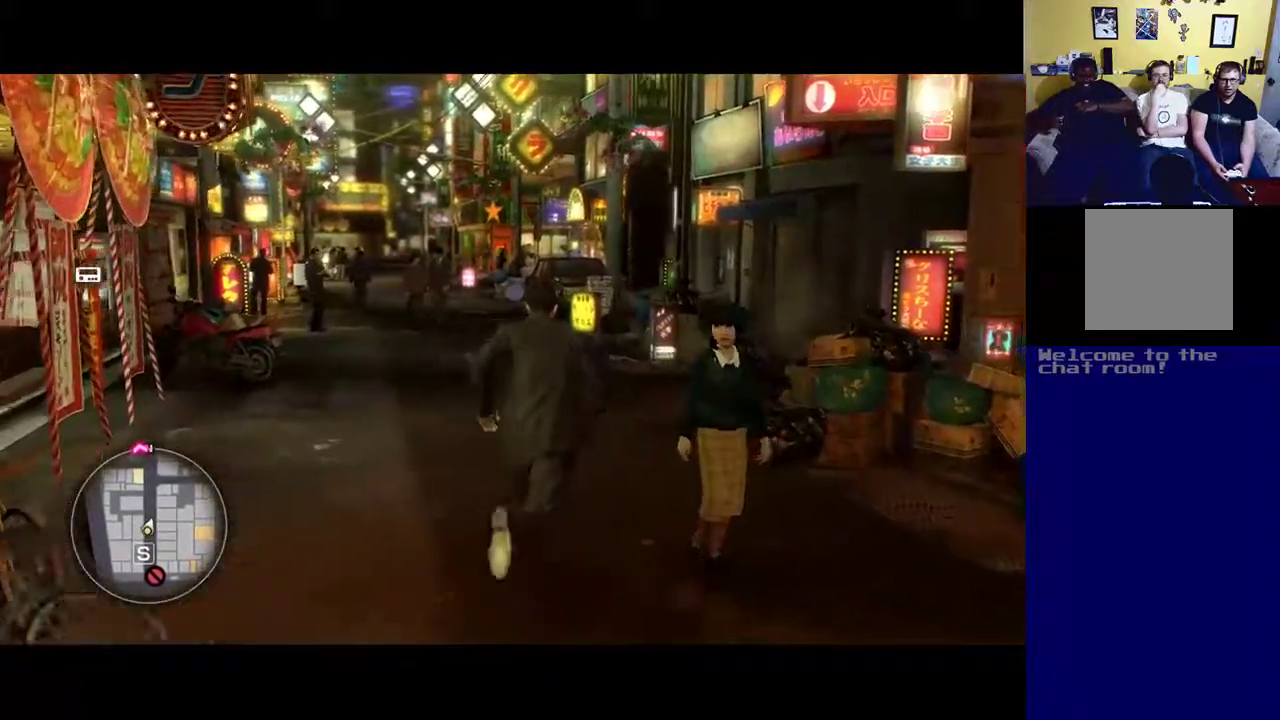
{"buttons": [], "left_stick": "up", "right_stick": "center", "events": [[117, "right_stick", "left"], [217, "right_stick", "center"]]}
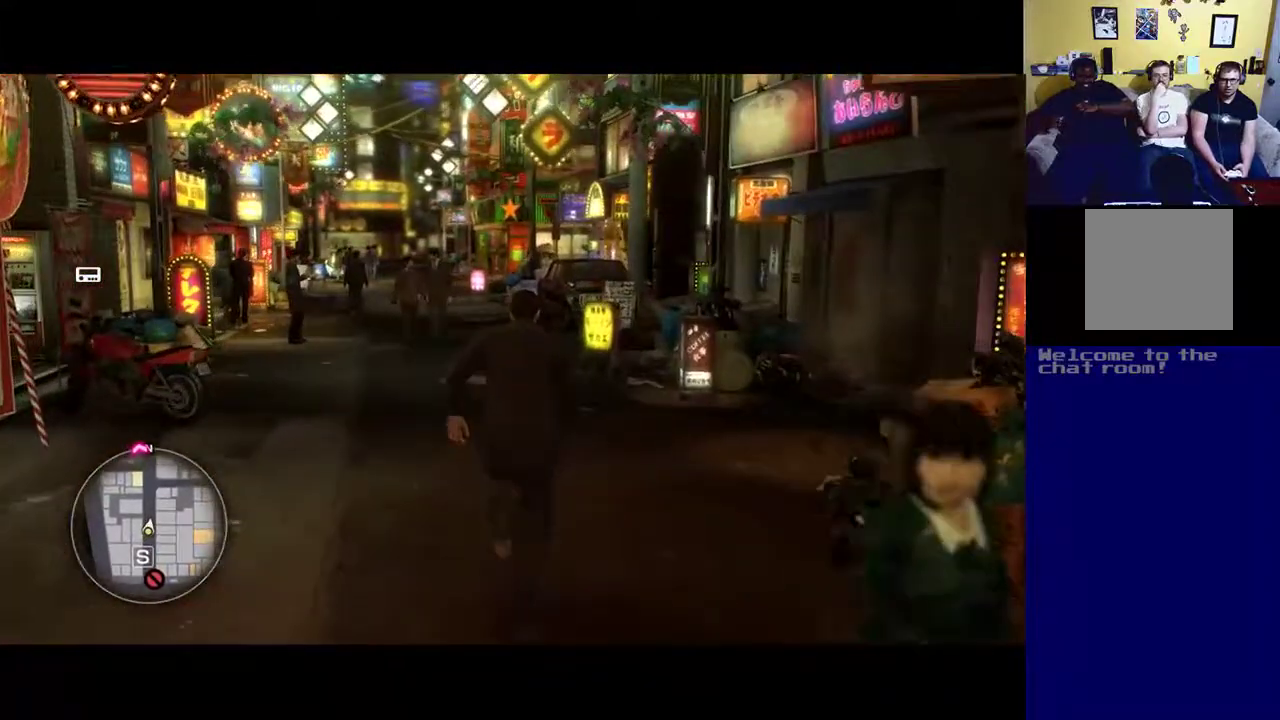
{"buttons": [], "left_stick": "up", "right_stick": "center", "events": []}
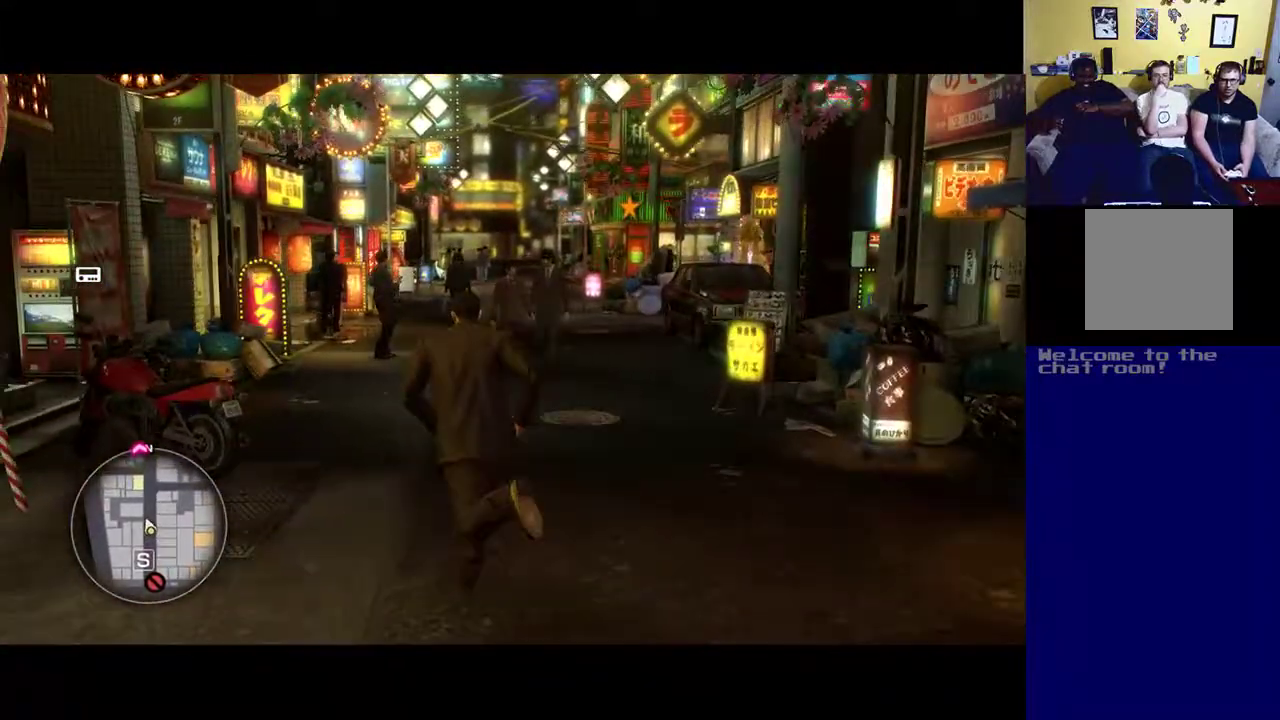
{"buttons": [], "left_stick": "up", "right_stick": "center", "events": []}
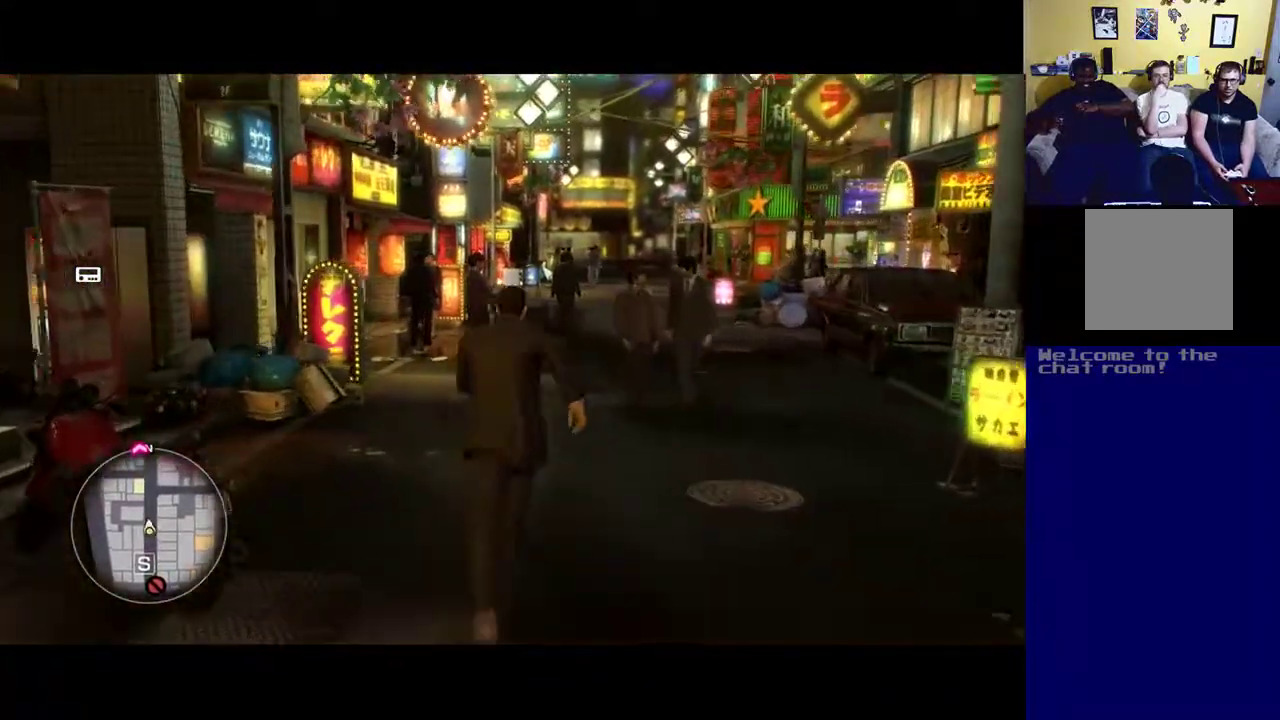
{"buttons": [], "left_stick": "up", "right_stick": "center", "events": []}
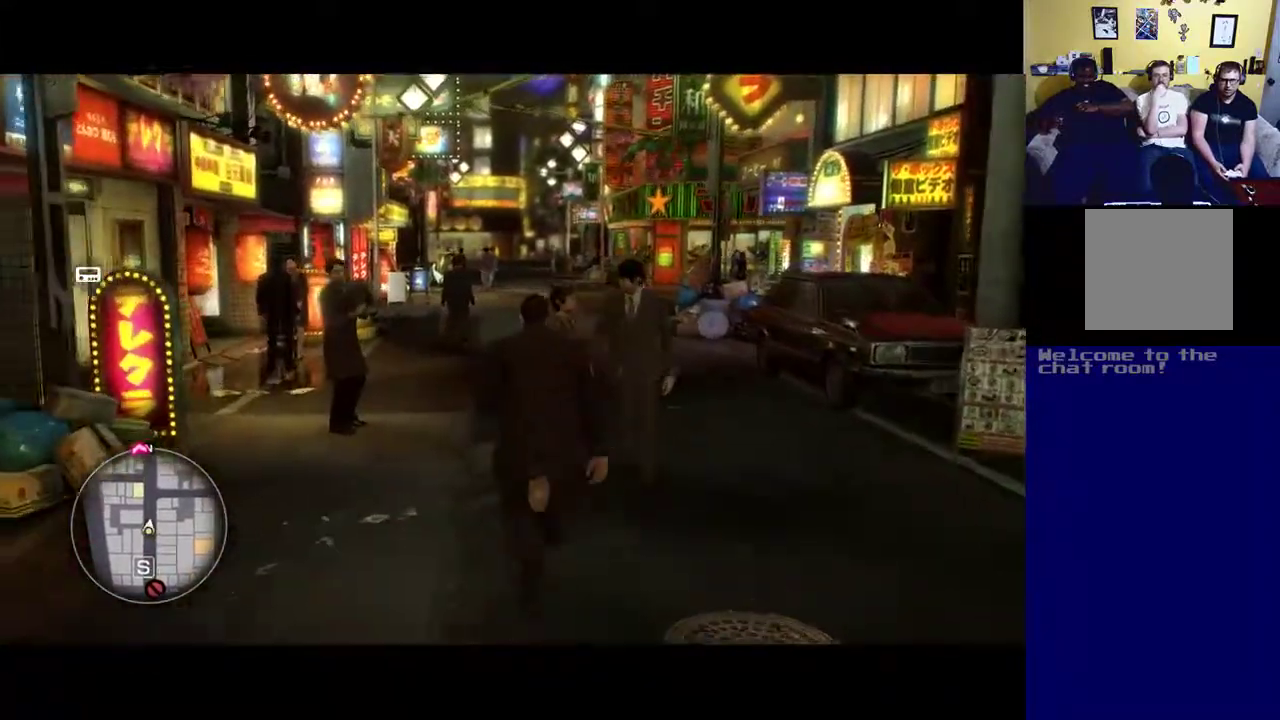
{"buttons": [], "left_stick": "up", "right_stick": "center", "events": []}
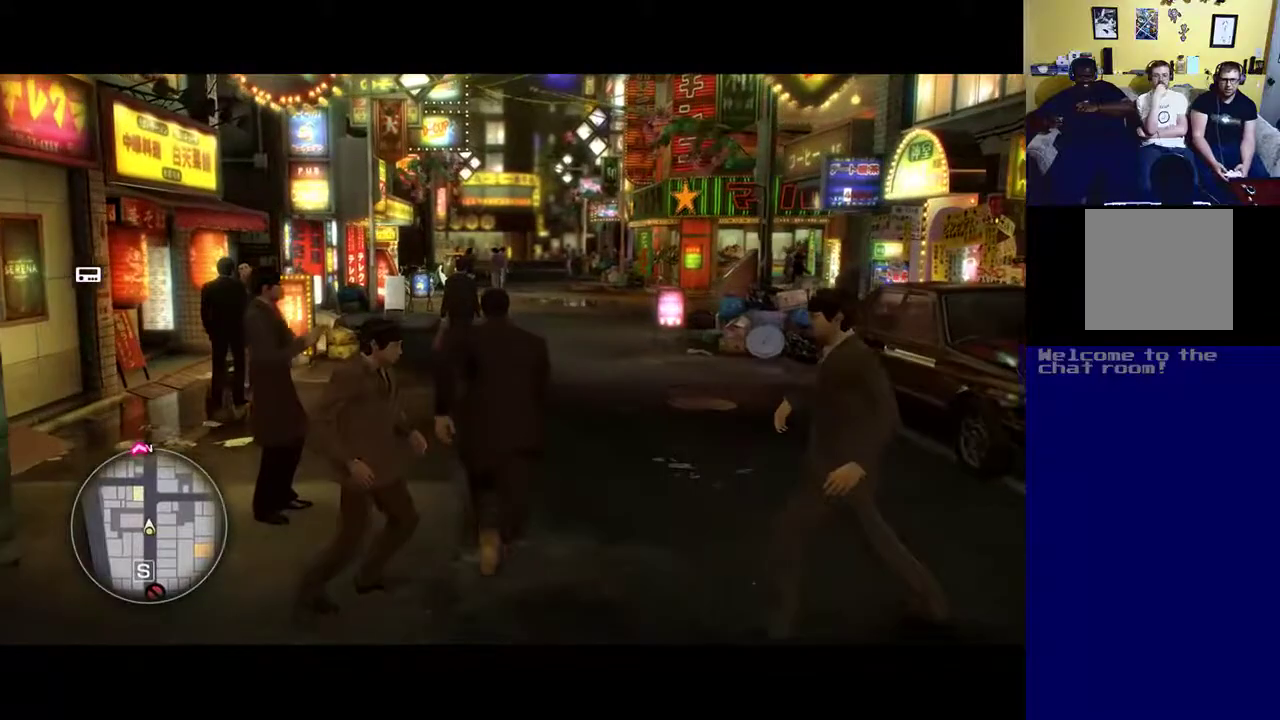
{"buttons": [], "left_stick": "up", "right_stick": "center", "events": []}
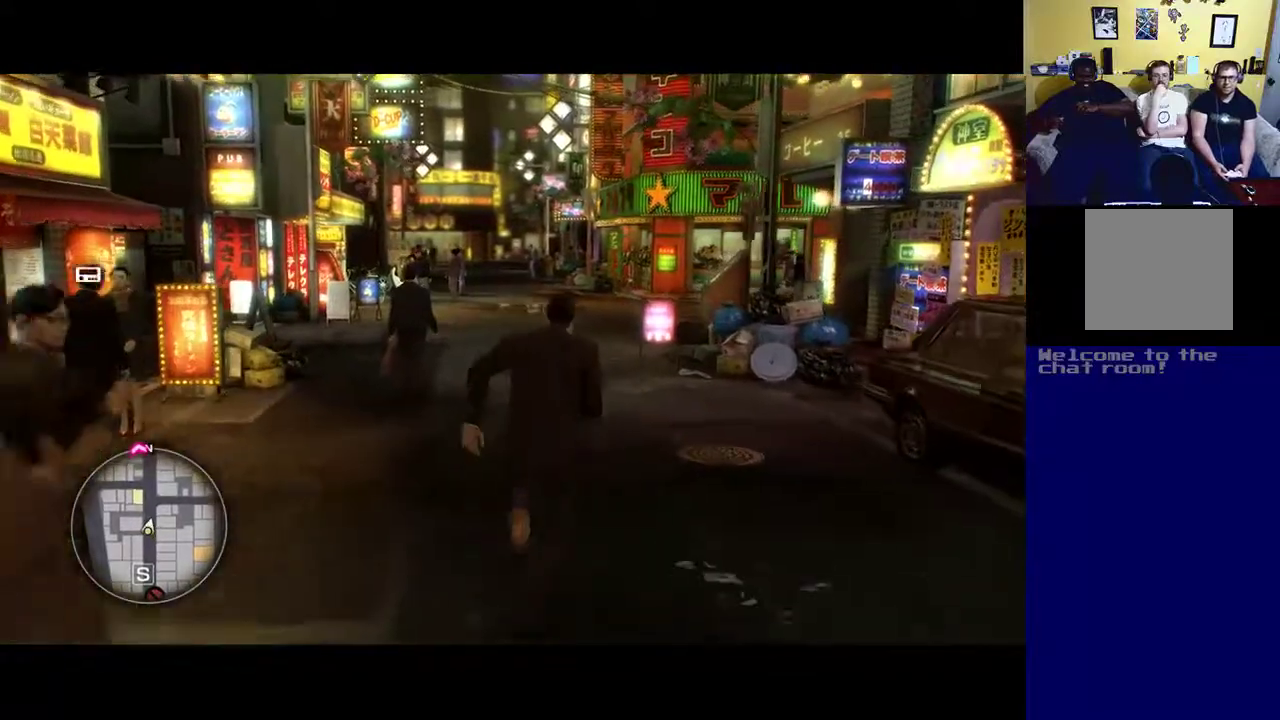
{"buttons": [], "left_stick": "up", "right_stick": "center", "events": []}
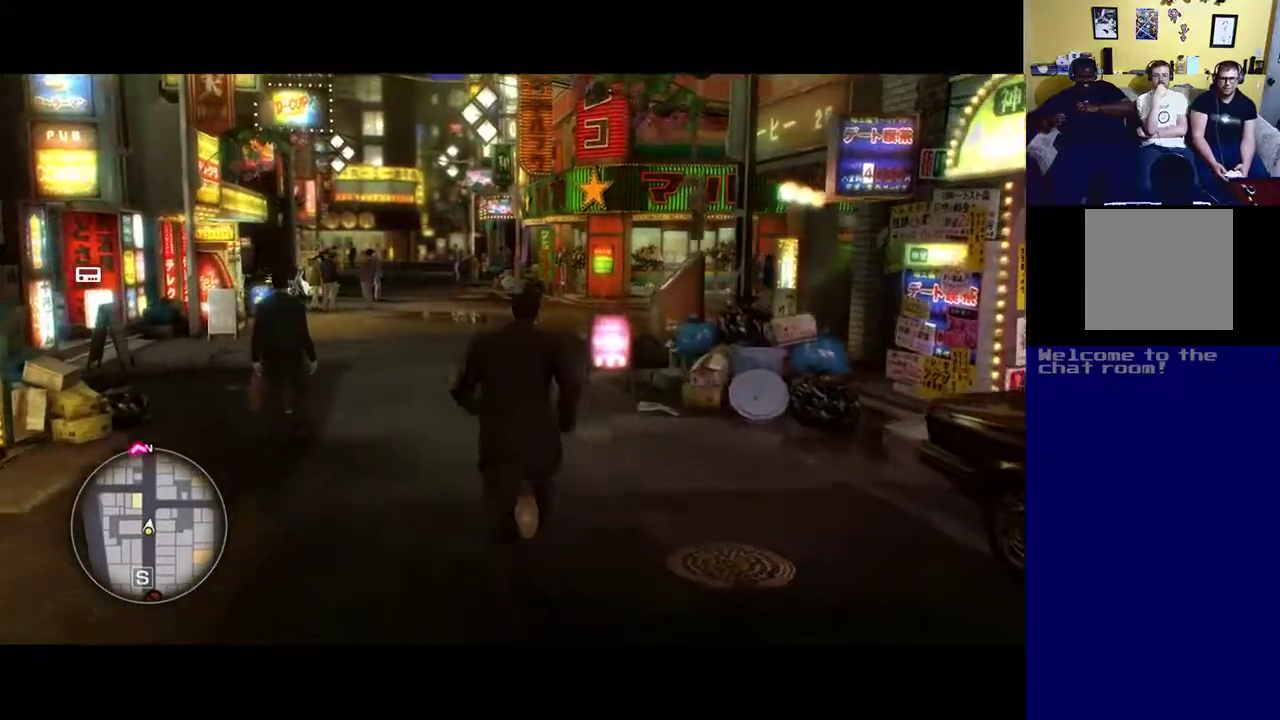
{"buttons": [], "left_stick": "up", "right_stick": "center", "events": []}
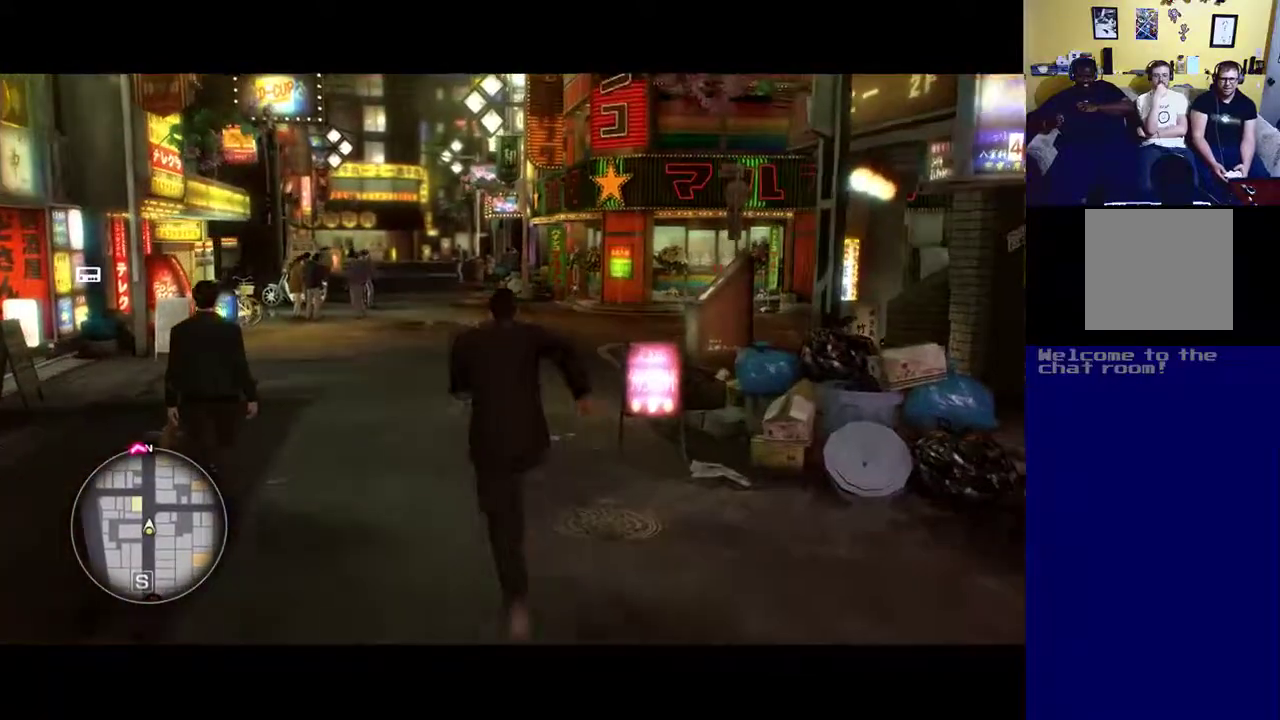
{"buttons": [], "left_stick": "up", "right_stick": "center", "events": []}
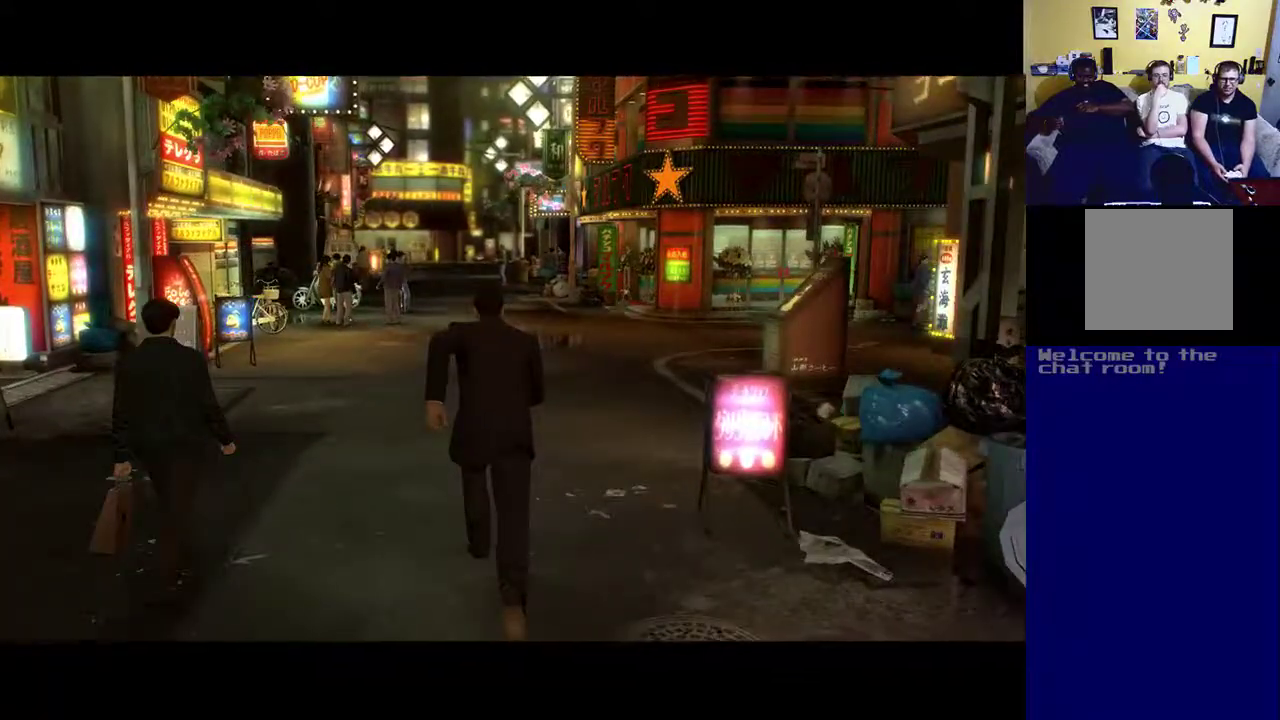
{"buttons": [], "left_stick": "up", "right_stick": "center", "events": []}
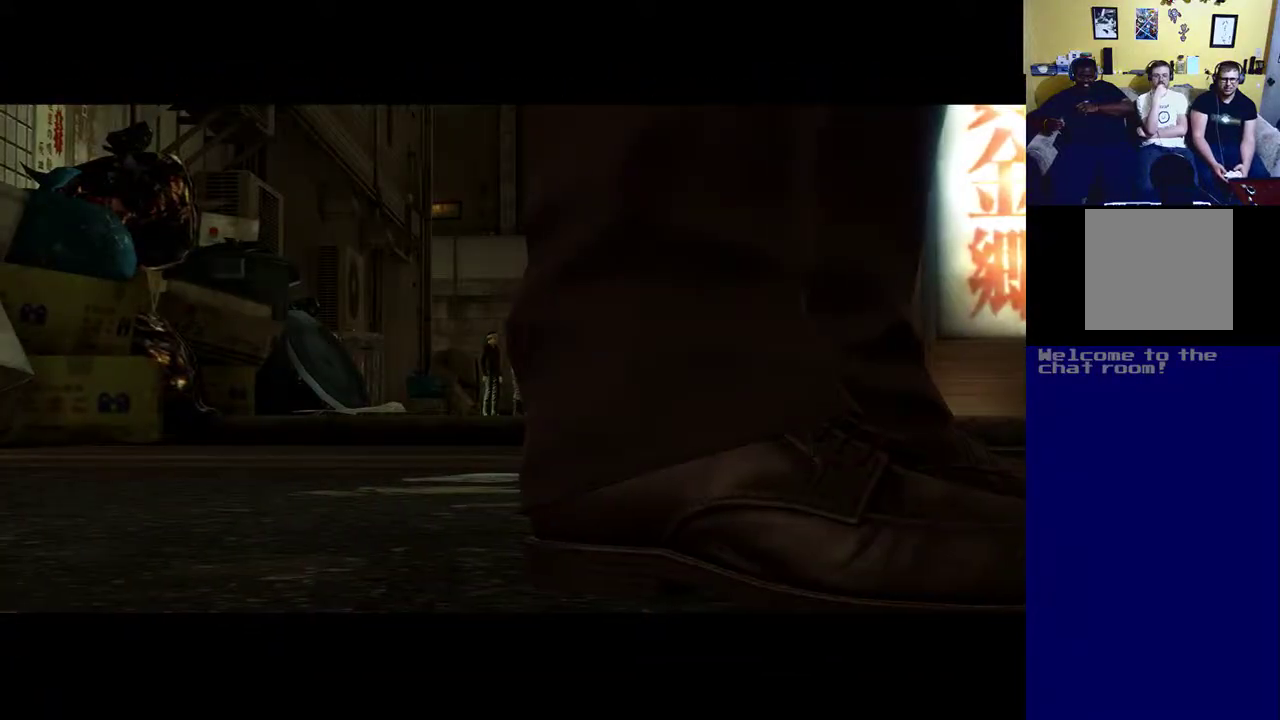
{"buttons": [], "left_stick": "center", "right_stick": "center", "events": [[50, "left_stick", "center"]]}